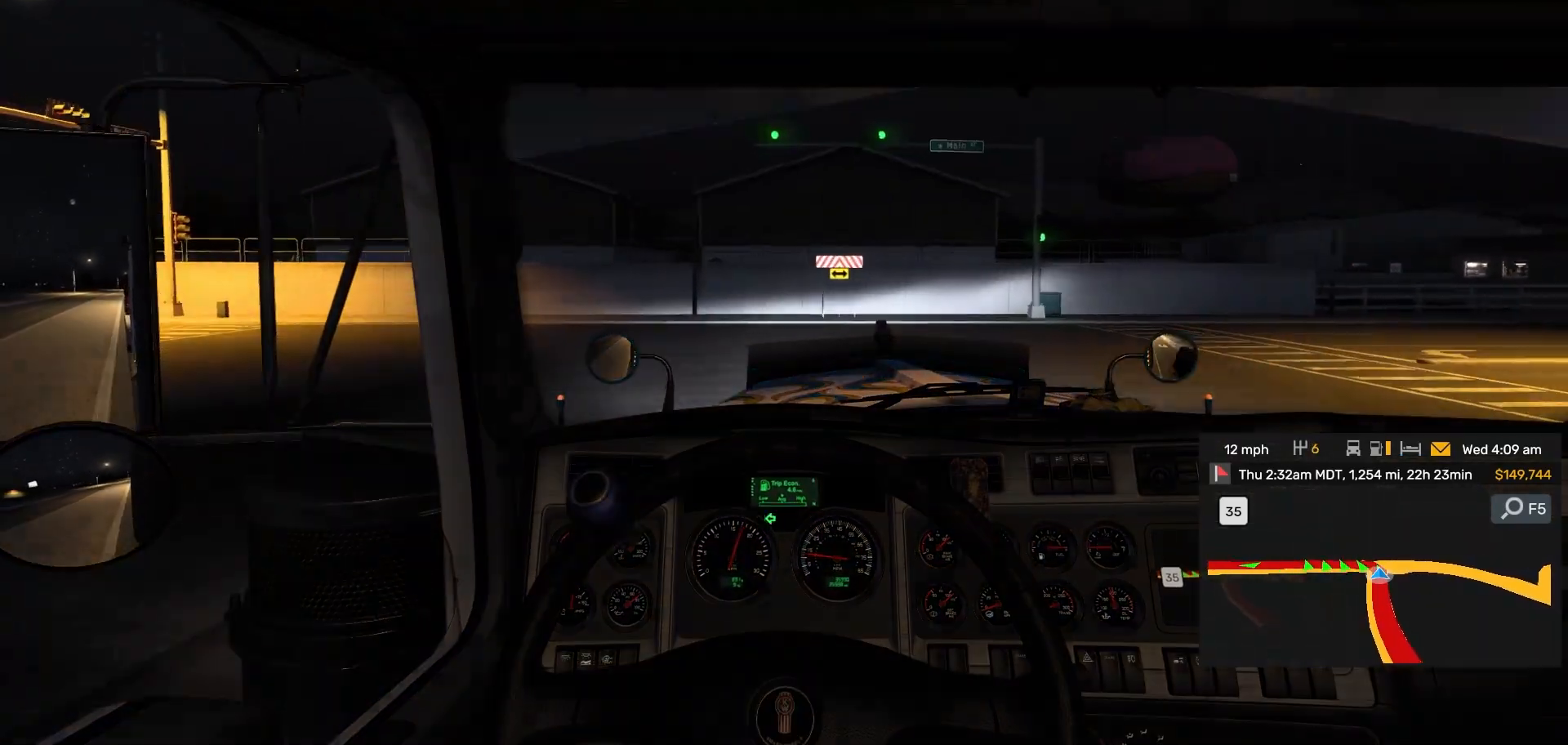
Gameplay with a controller (PlayStation layout); each line is a JSON object with the inputs held at the frame after it. "events" lists button and stick changes between this image and that frame as [ms after this image, input, new state], when the widget could be followed in between. Not read: L2 L3 R2 R3.
{"buttons": [], "left_stick": "left", "right_stick": "center", "events": [[367, "right_stick", "left"], [433, "right_stick", "center"], [483, "left_stick", "left"]]}
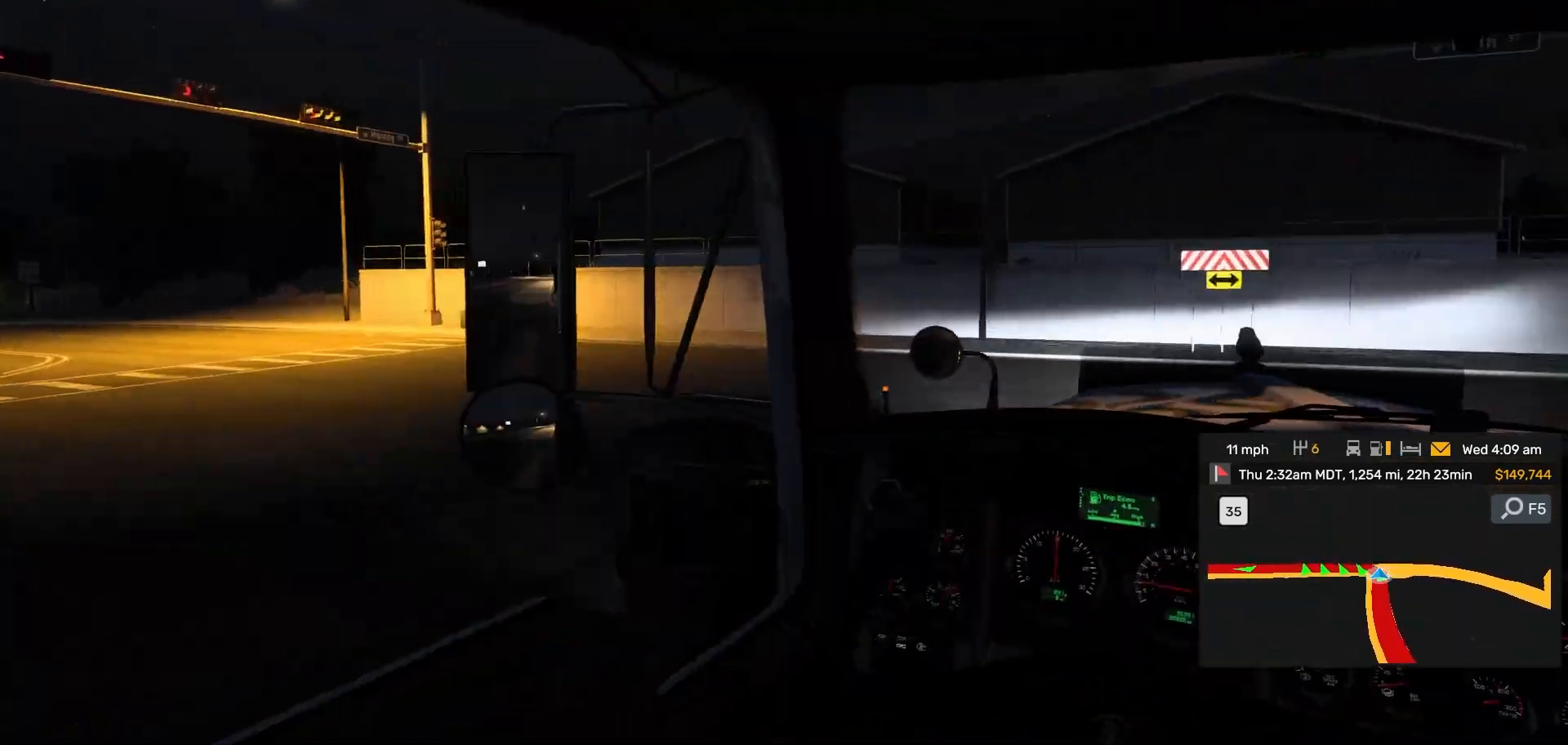
{"buttons": [], "left_stick": "left", "right_stick": "center", "events": [[17, "right_stick", "down-left"], [67, "right_stick", "center"]]}
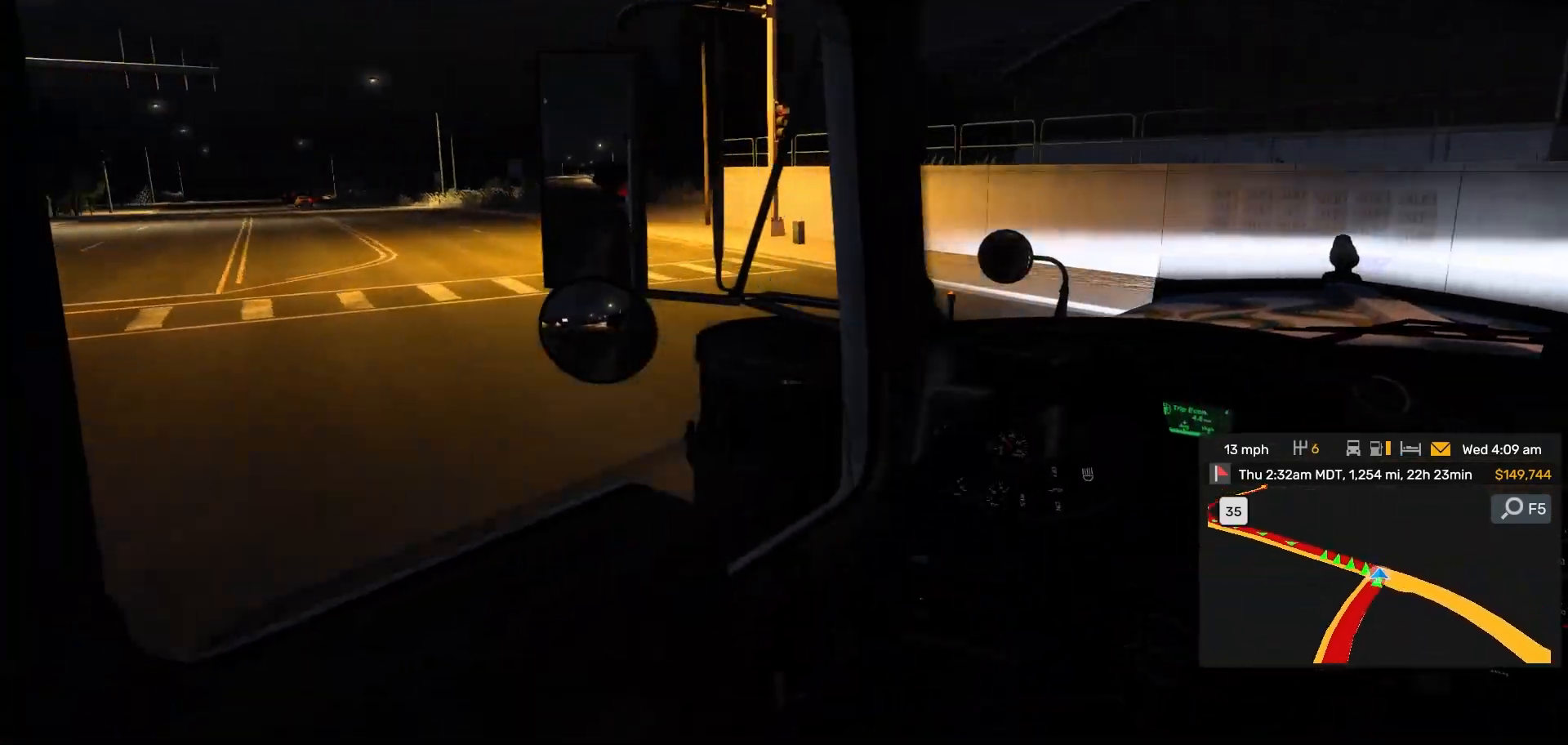
{"buttons": [], "left_stick": "left", "right_stick": "center", "events": []}
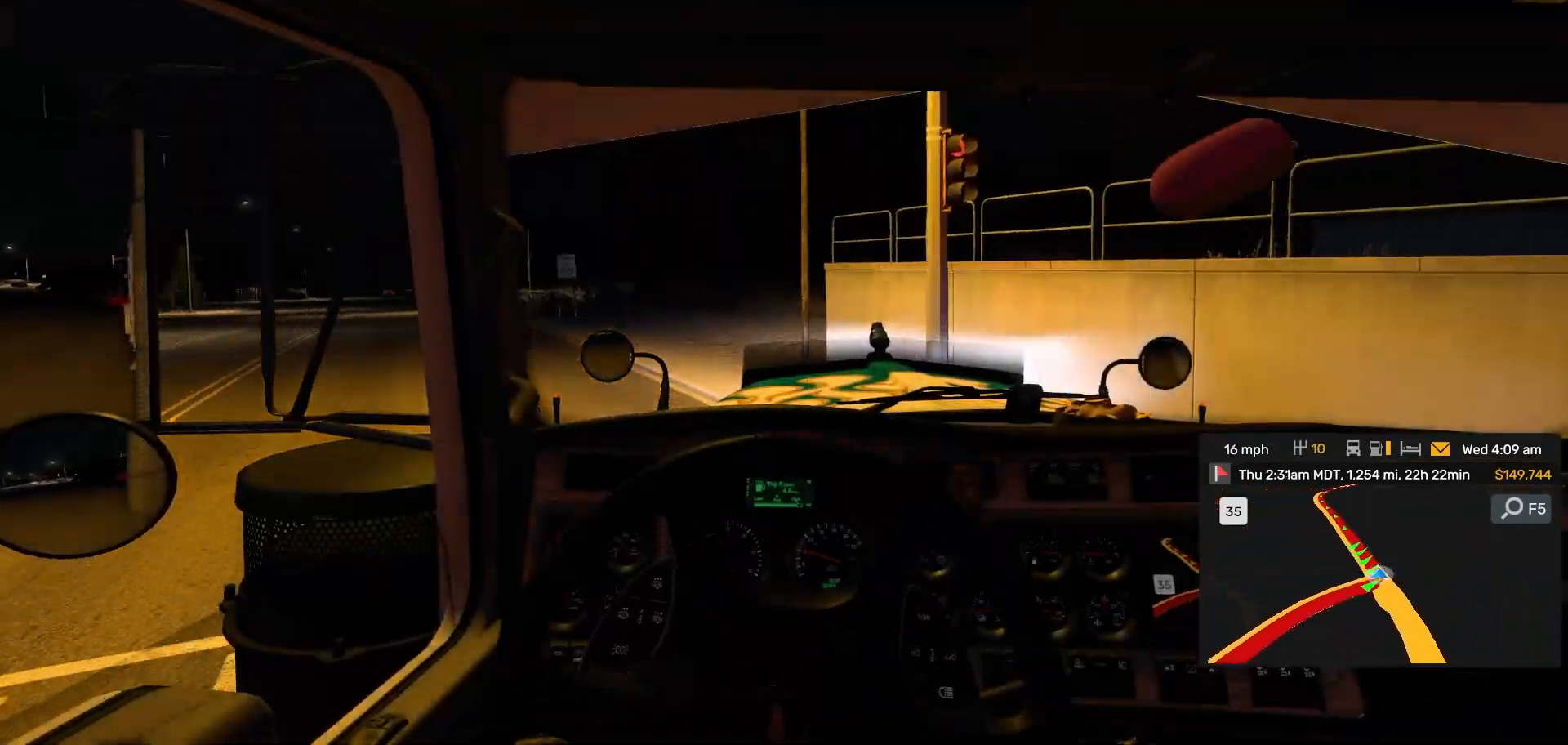
{"buttons": [], "left_stick": "left", "right_stick": "center", "events": []}
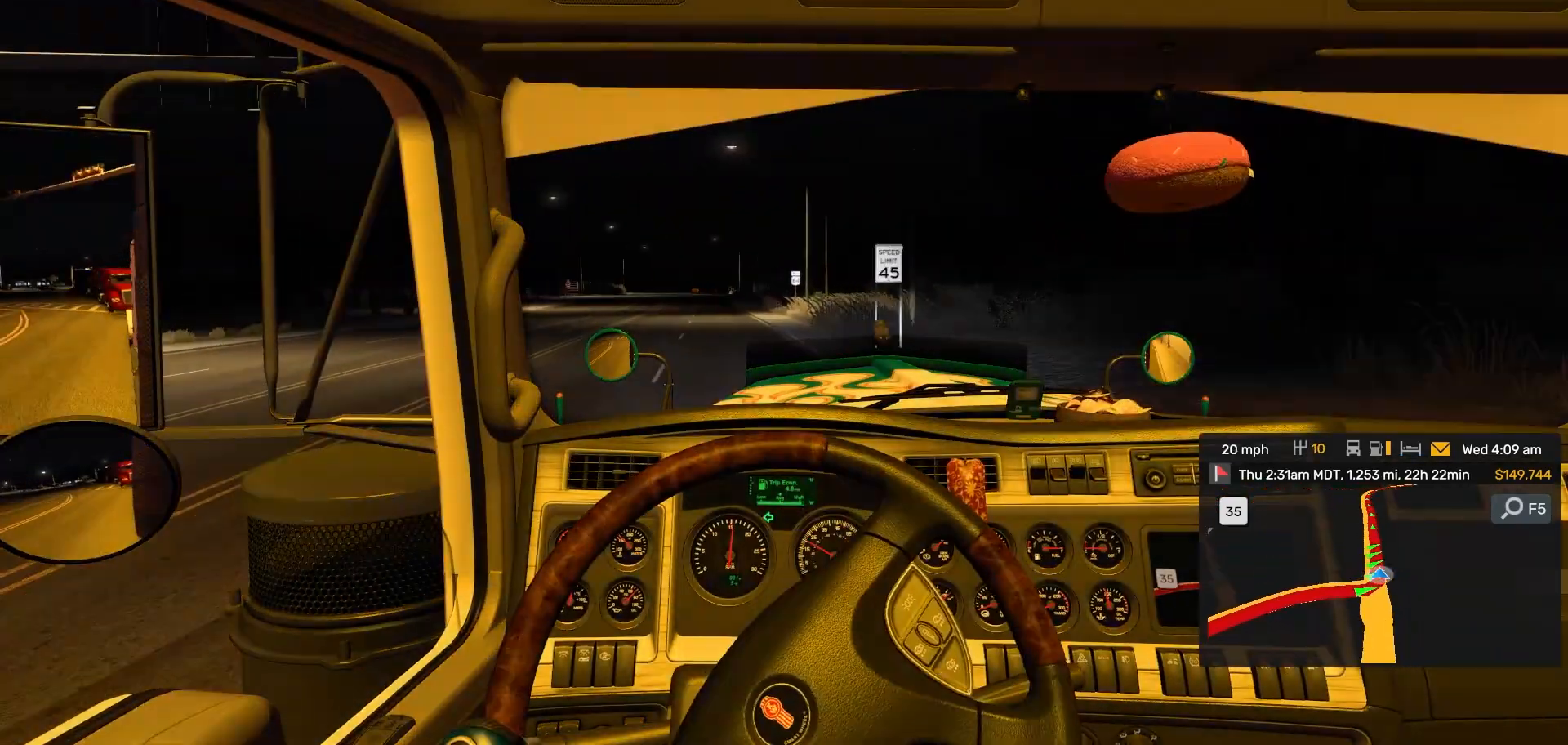
{"buttons": [], "left_stick": "center", "right_stick": "center", "events": [[117, "left_stick", "center"]]}
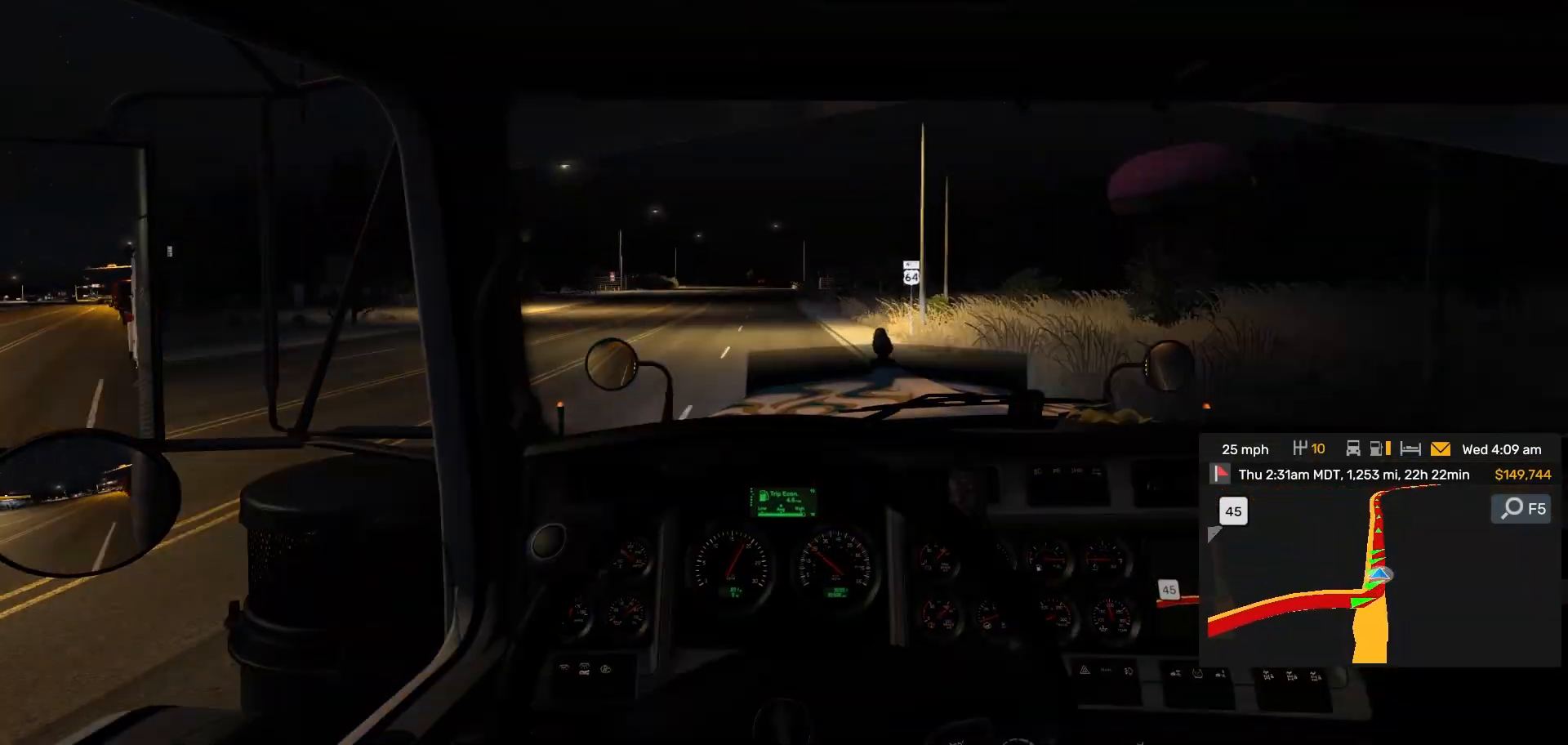
{"buttons": [], "left_stick": "center", "right_stick": "center", "events": []}
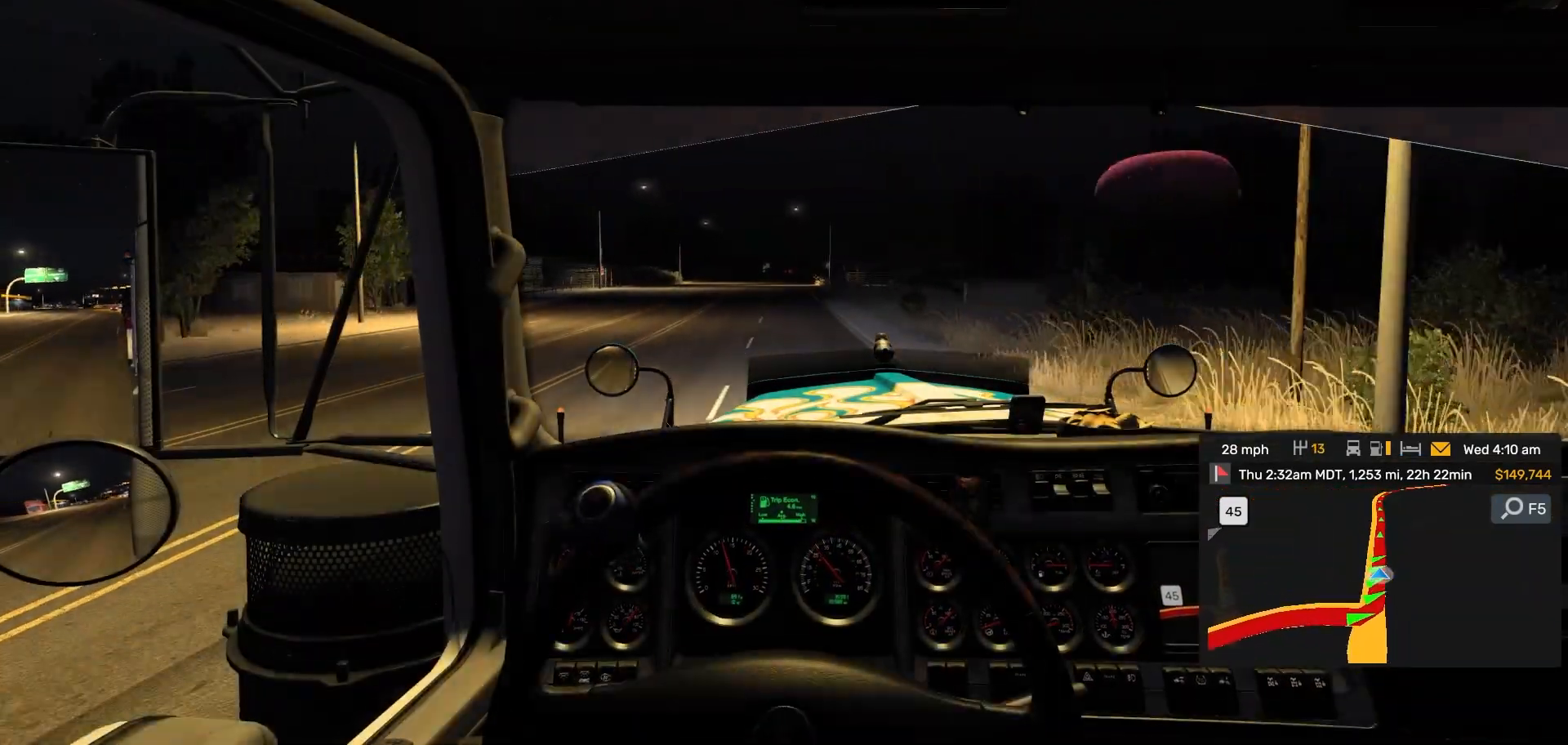
{"buttons": [], "left_stick": "center", "right_stick": "center", "events": []}
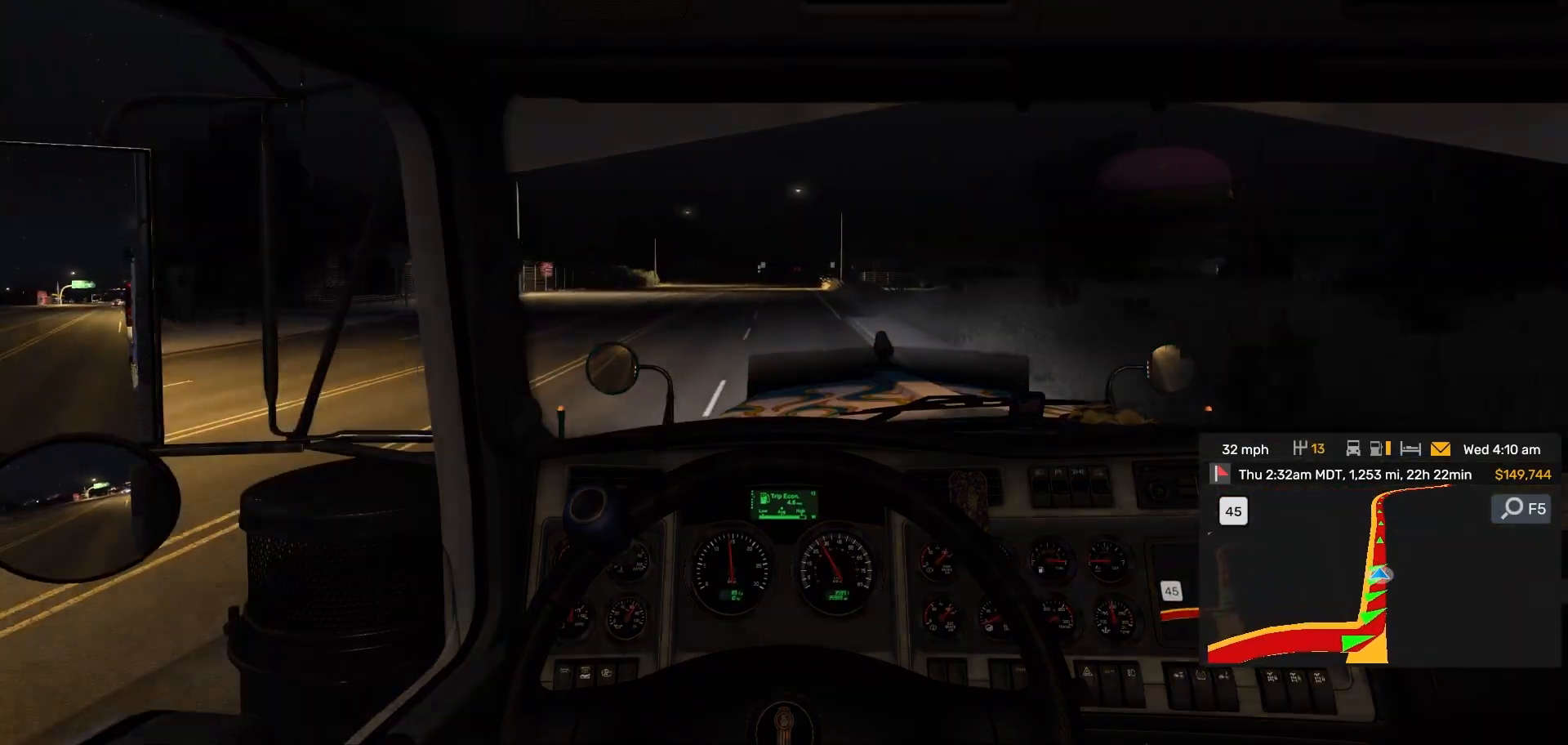
{"buttons": [], "left_stick": "center", "right_stick": "center", "events": []}
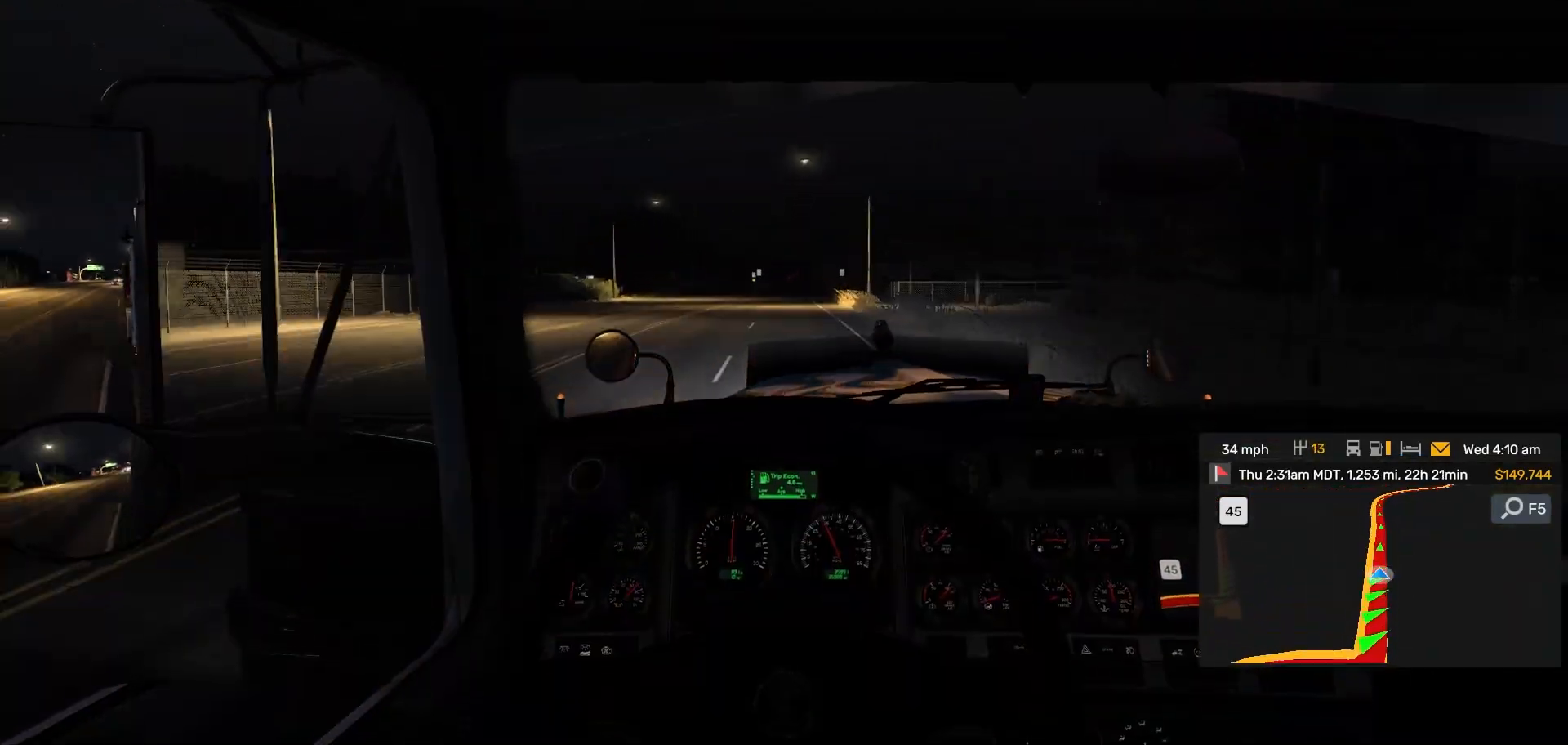
{"buttons": [], "left_stick": "center", "right_stick": "center", "events": []}
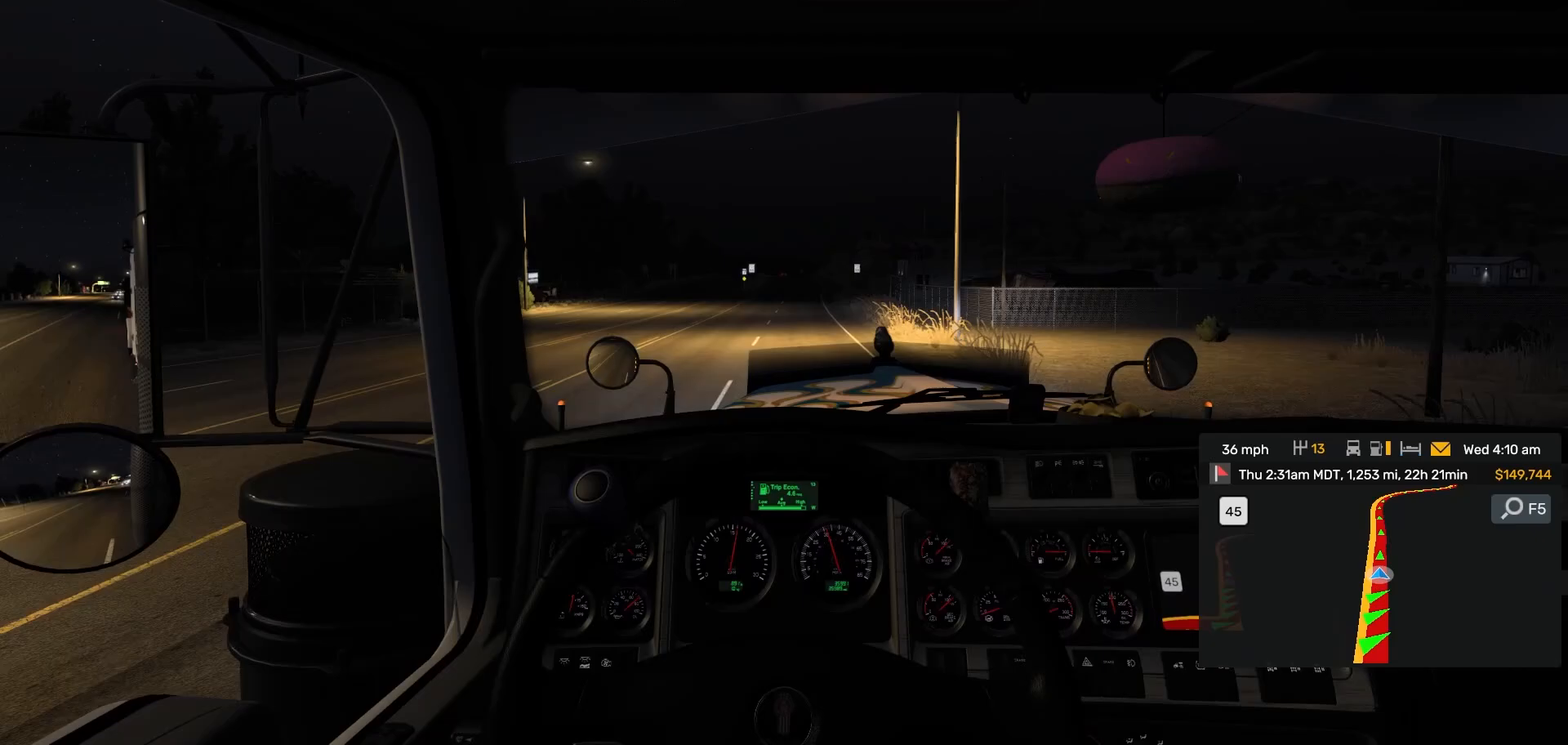
{"buttons": [], "left_stick": "center", "right_stick": "center", "events": []}
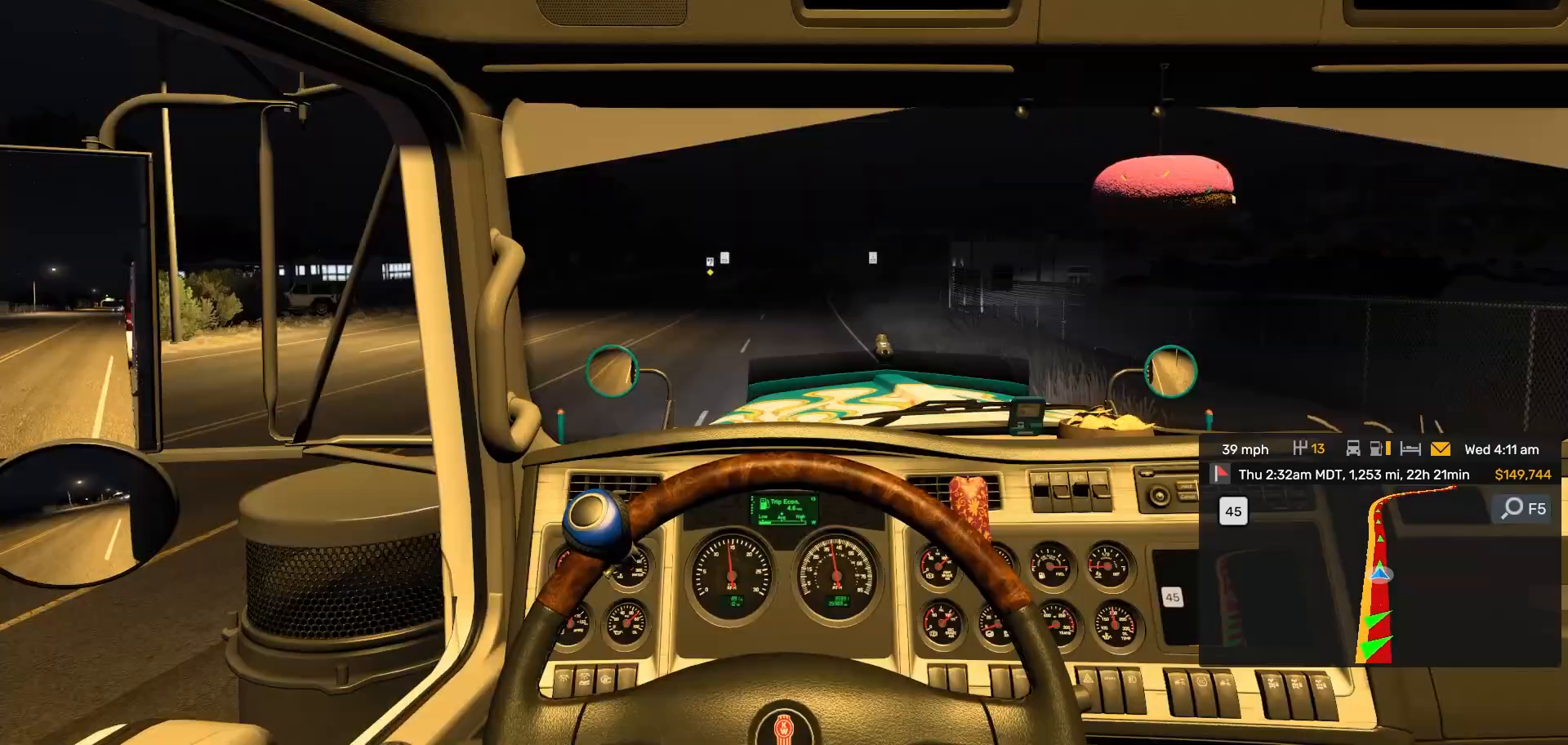
{"buttons": [], "left_stick": "center", "right_stick": "center", "events": []}
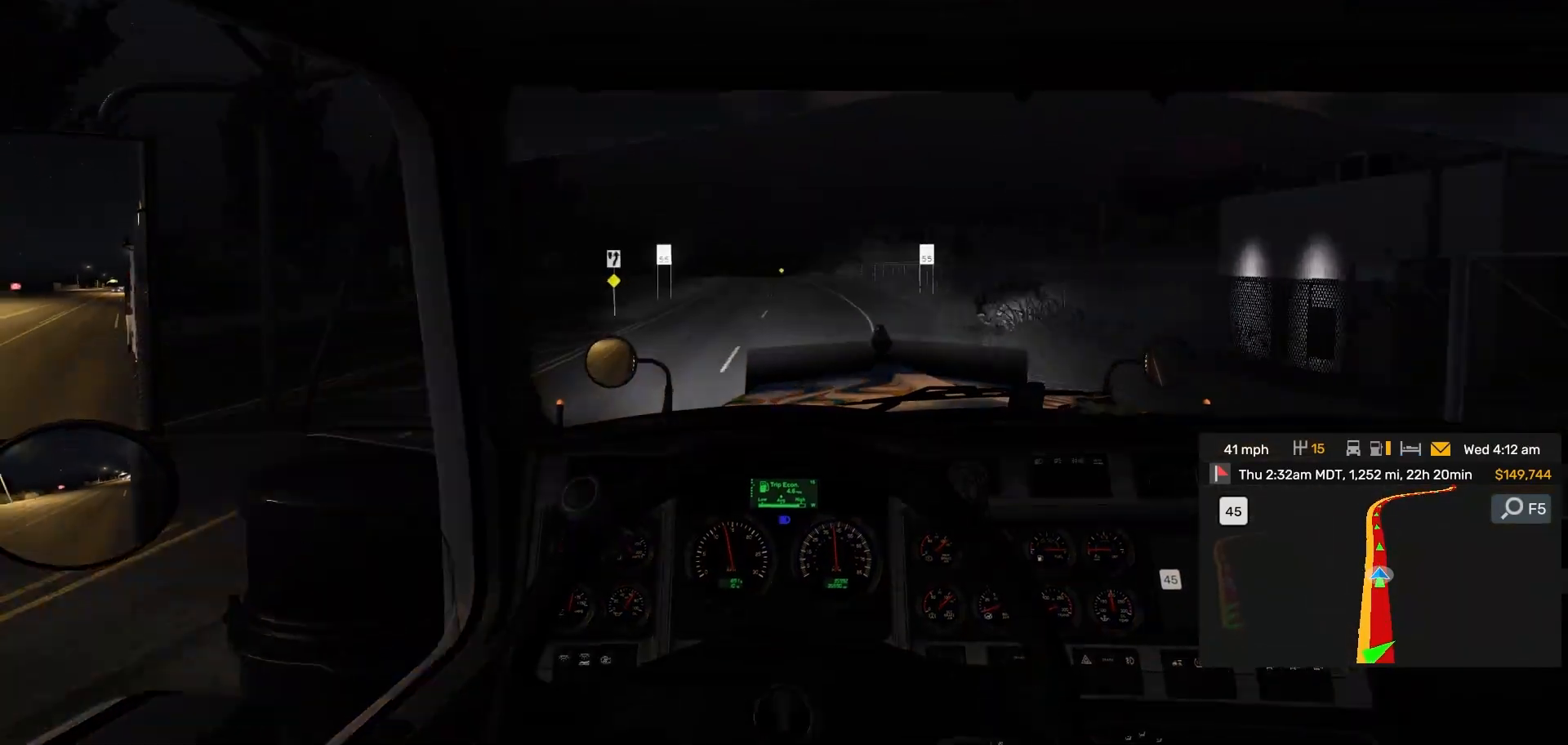
{"buttons": [], "left_stick": "center", "right_stick": "center", "events": []}
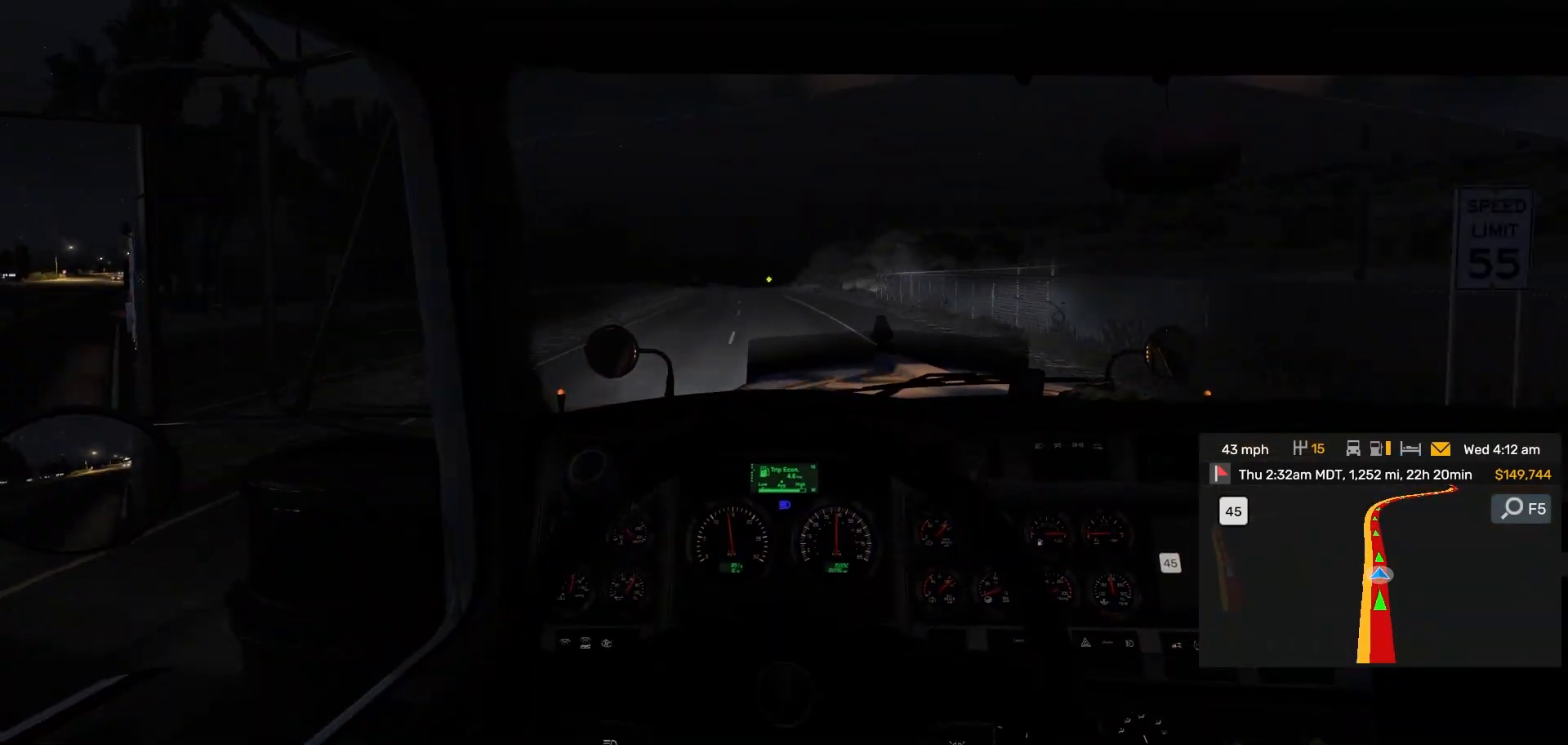
{"buttons": [], "left_stick": "center", "right_stick": "center", "events": []}
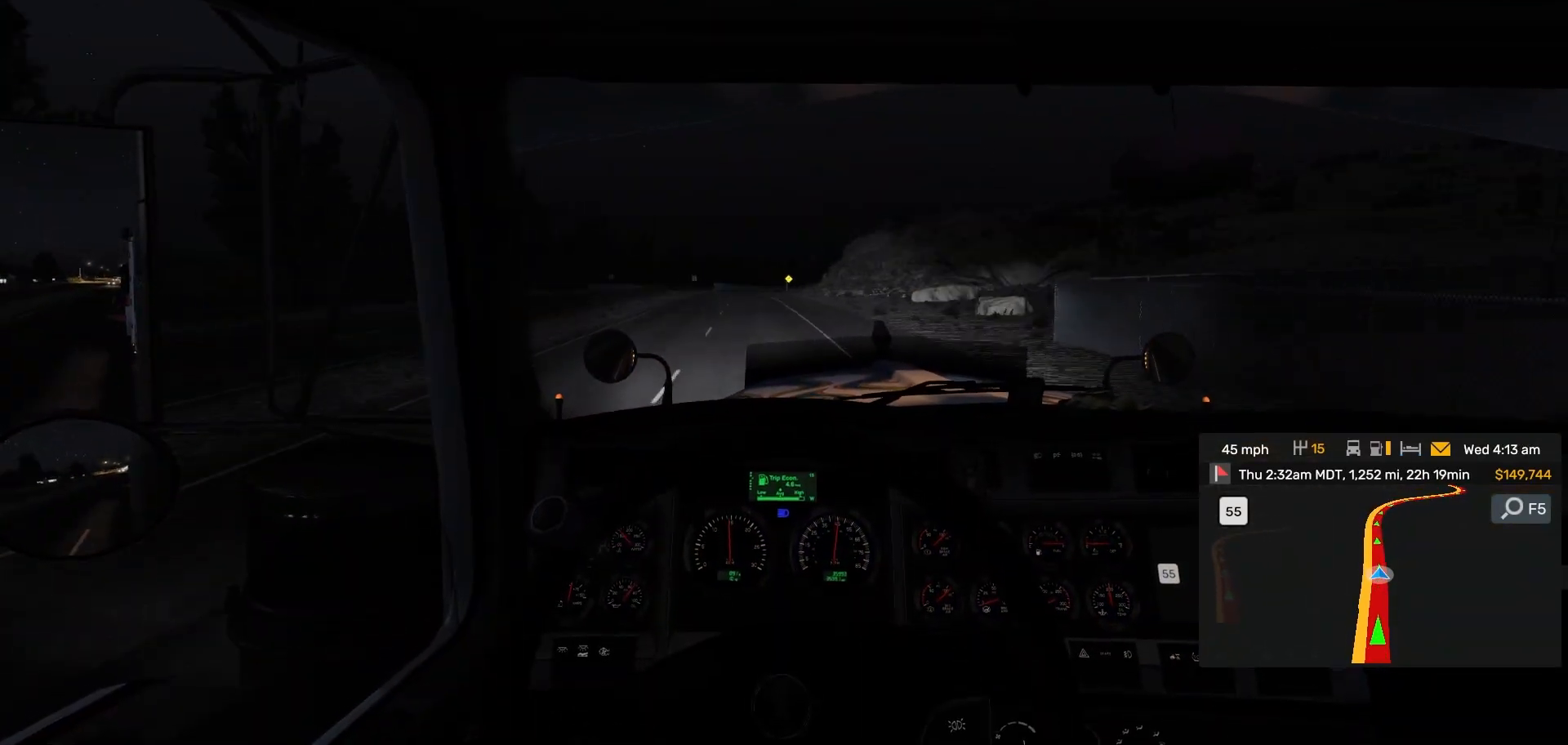
{"buttons": [], "left_stick": "center", "right_stick": "center", "events": []}
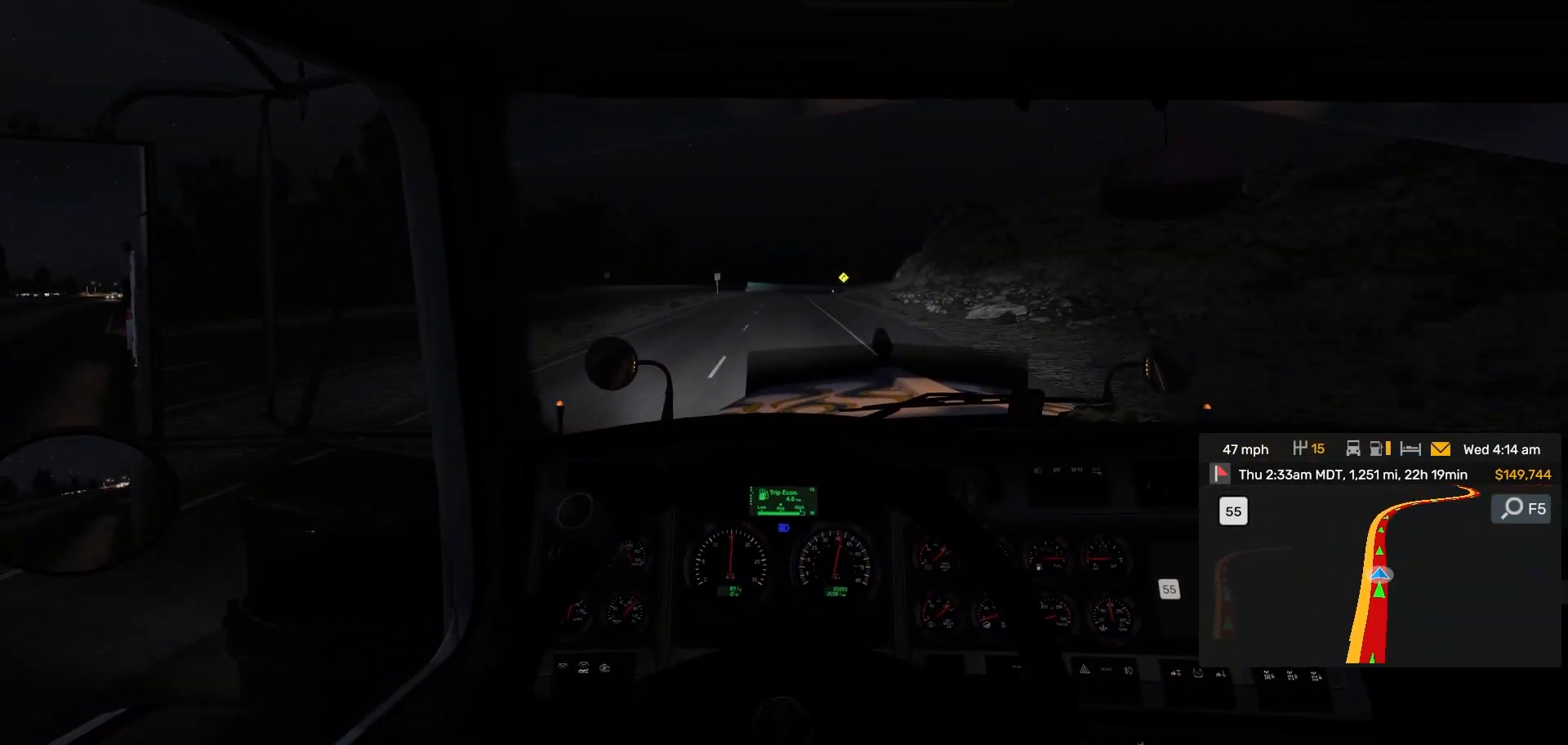
{"buttons": [], "left_stick": "center", "right_stick": "center", "events": [[200, "right_stick", "up-right"], [283, "right_stick", "center"], [367, "right_stick", "up-right"], [433, "right_stick", "center"]]}
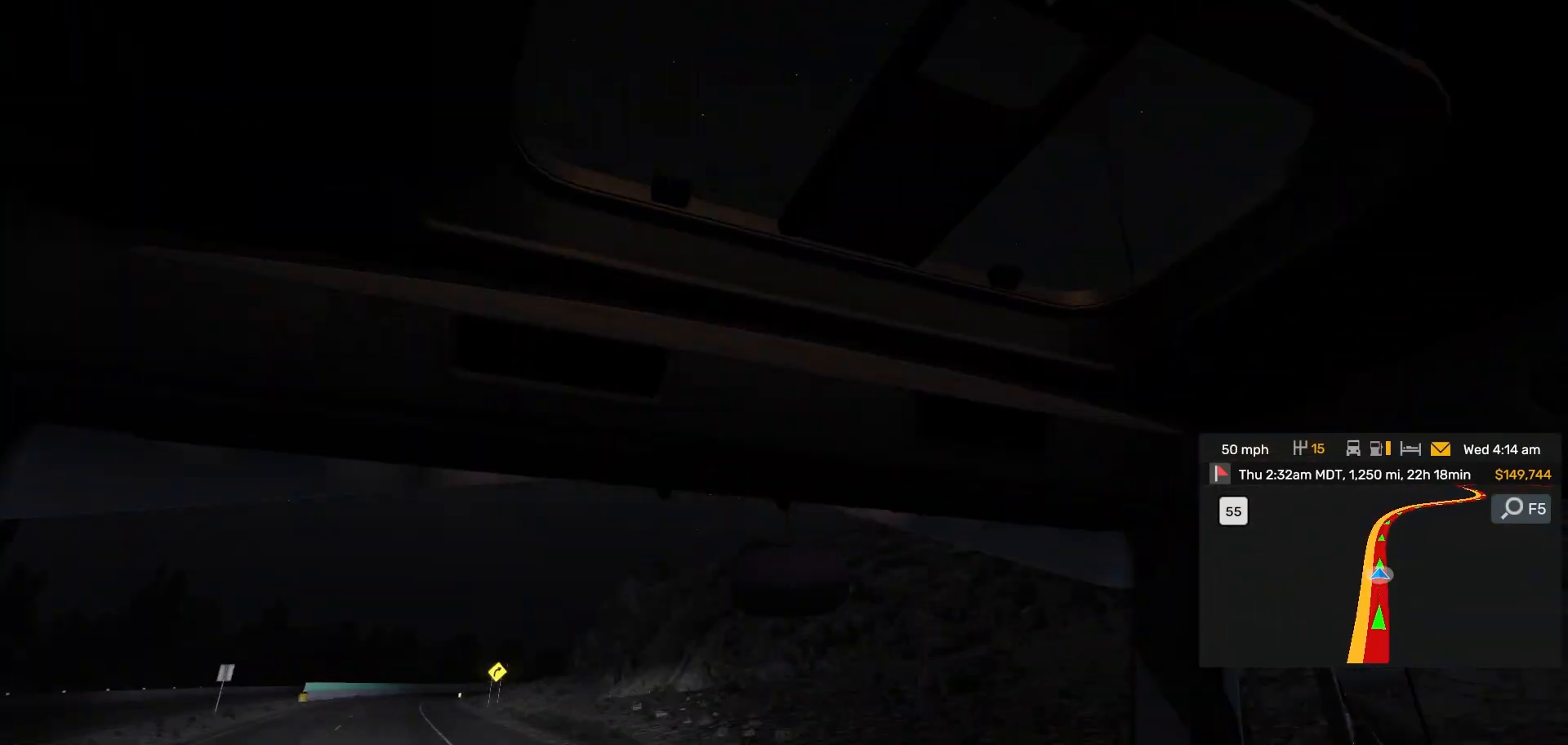
{"buttons": [], "left_stick": "center", "right_stick": "down-left", "events": [[450, "right_stick", "down-left"]]}
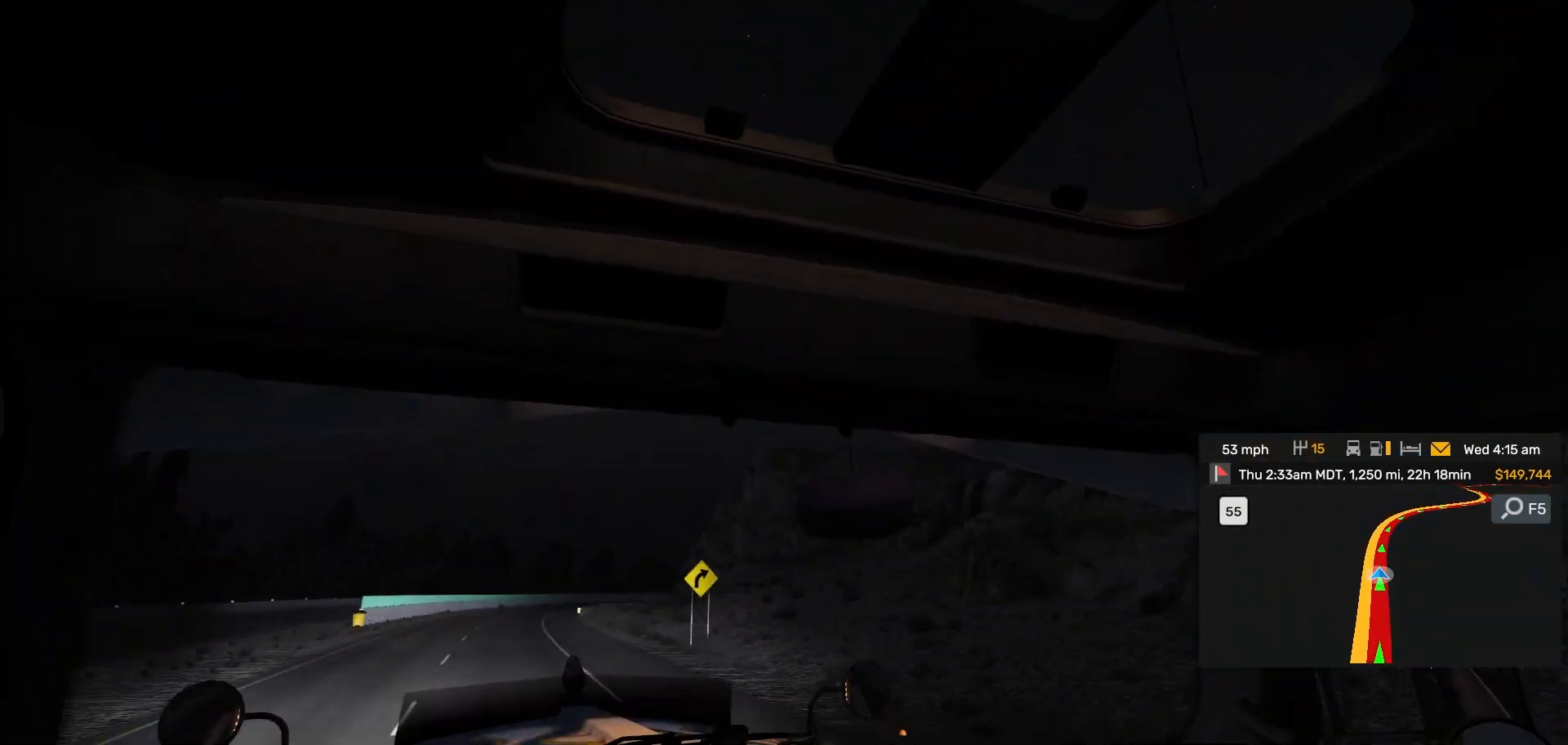
{"buttons": [], "left_stick": "right", "right_stick": "center", "events": [[183, "right_stick", "center"], [333, "left_stick", "right"]]}
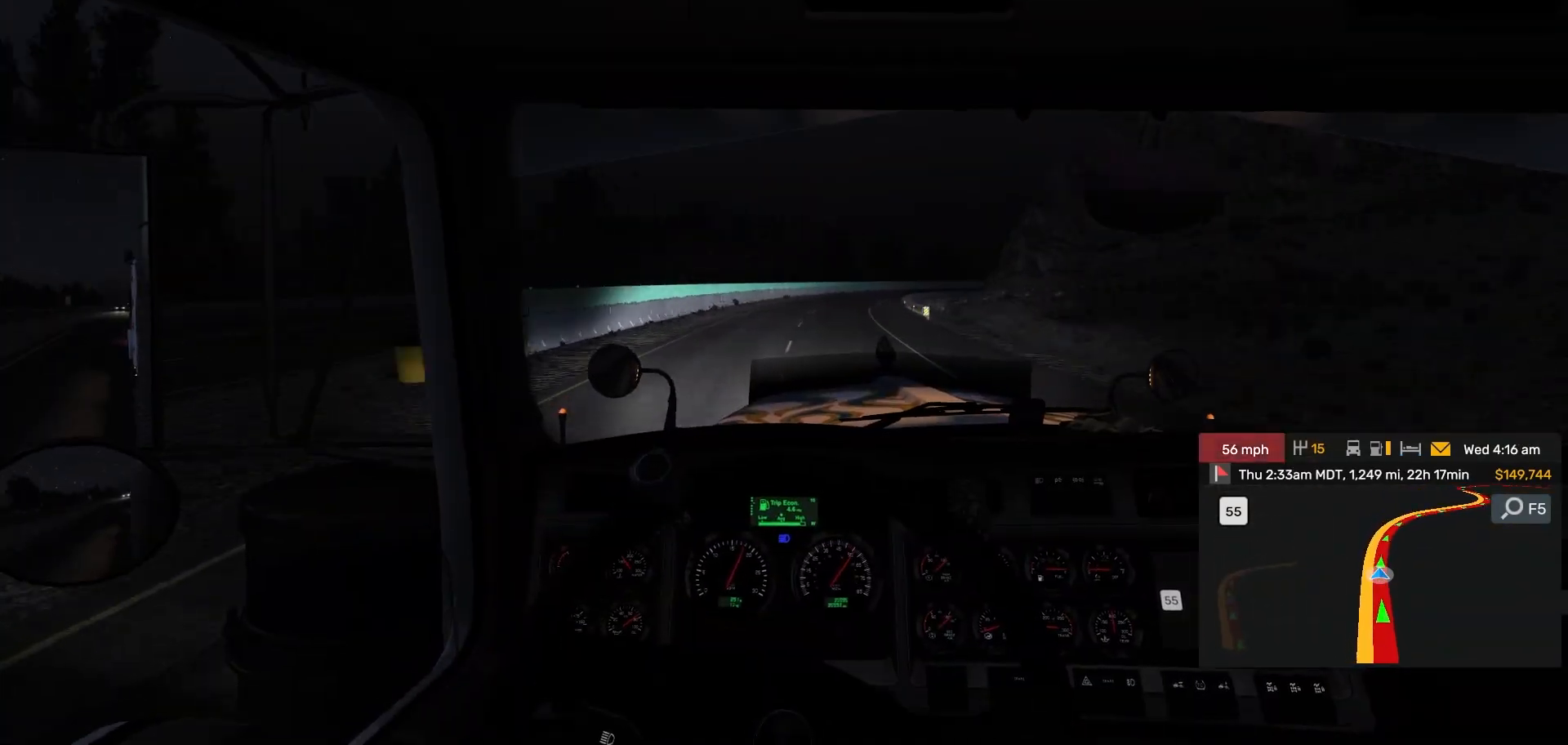
{"buttons": [], "left_stick": "center", "right_stick": "center", "events": [[67, "left_stick", "center"]]}
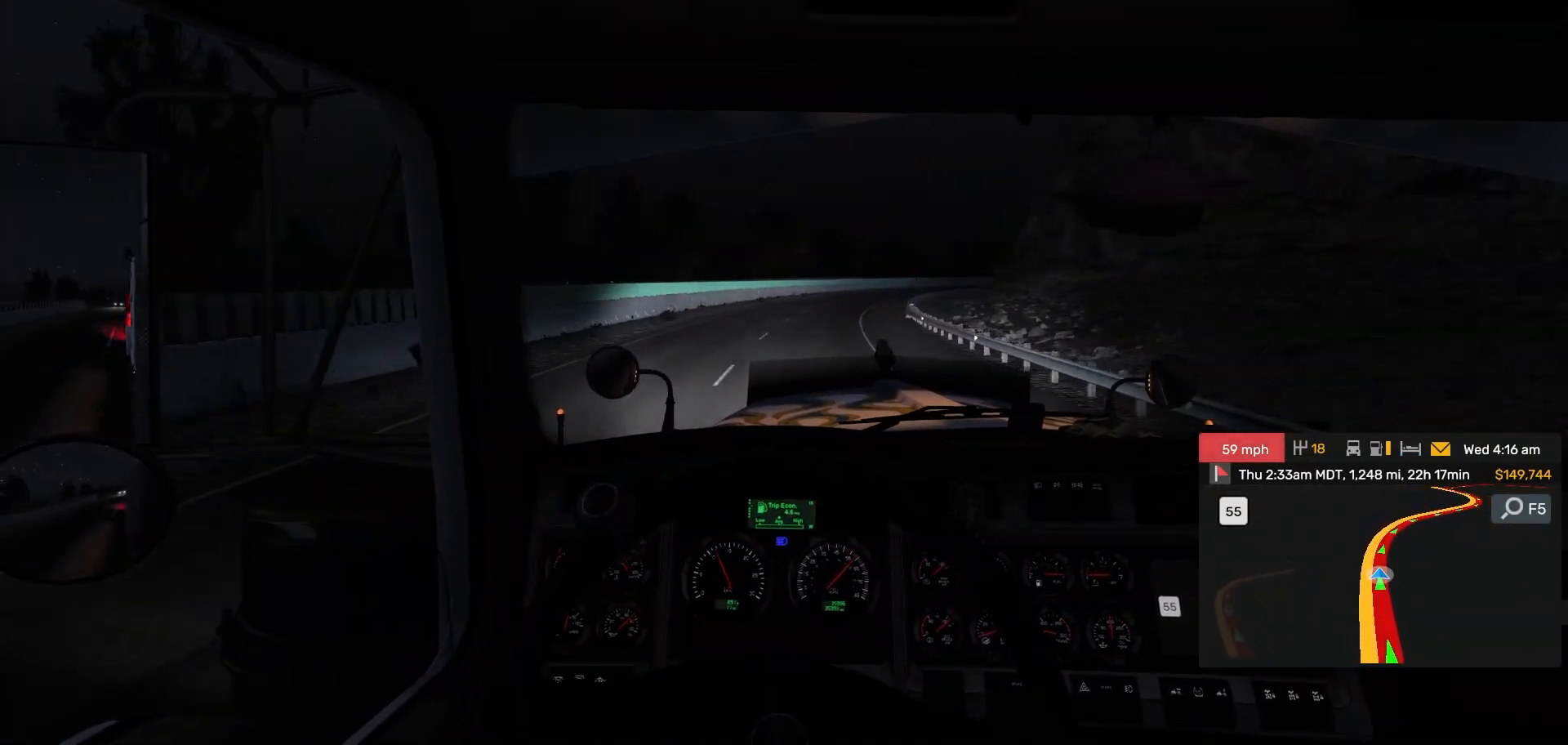
{"buttons": [], "left_stick": "right", "right_stick": "center", "events": [[233, "left_stick", "right"]]}
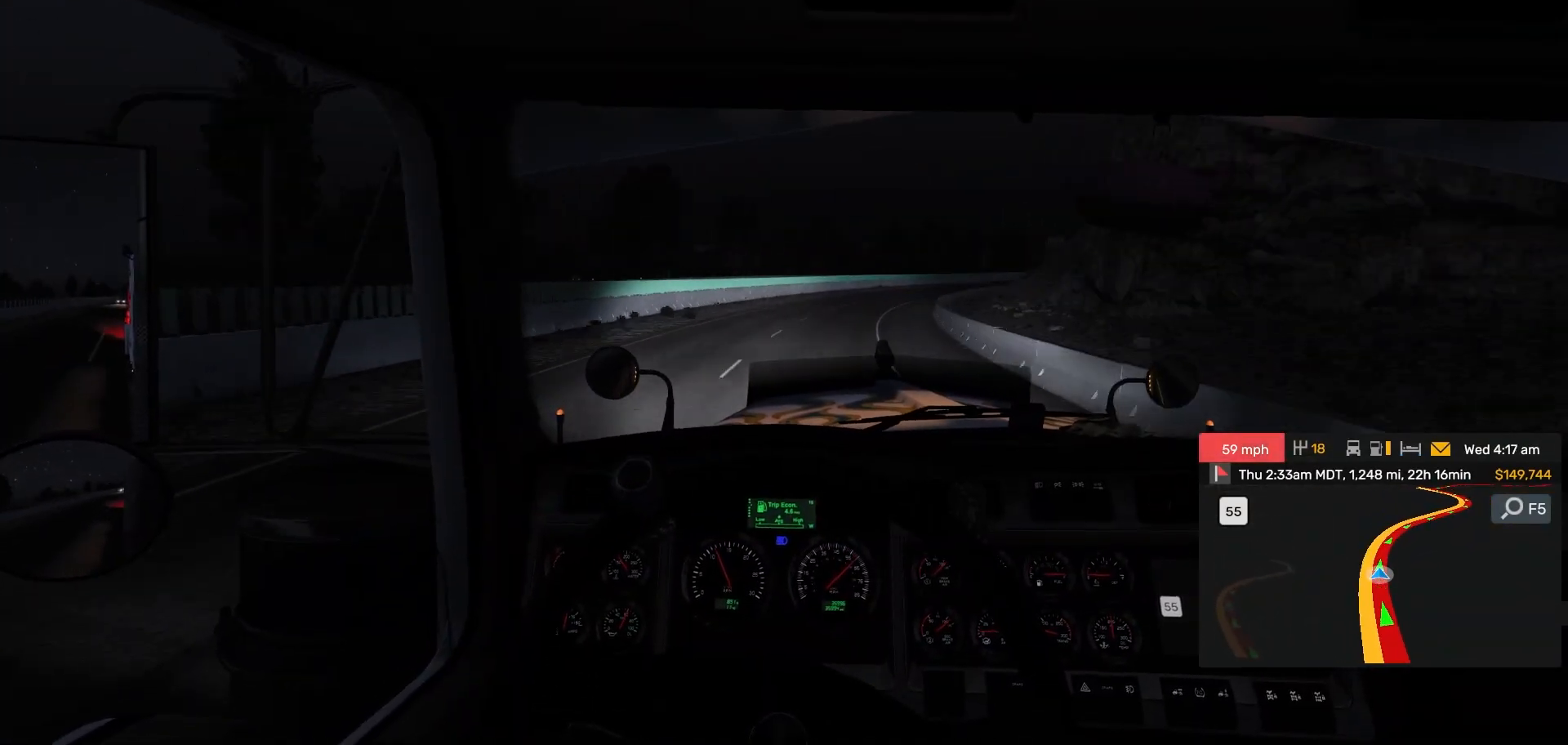
{"buttons": [], "left_stick": "right", "right_stick": "center", "events": []}
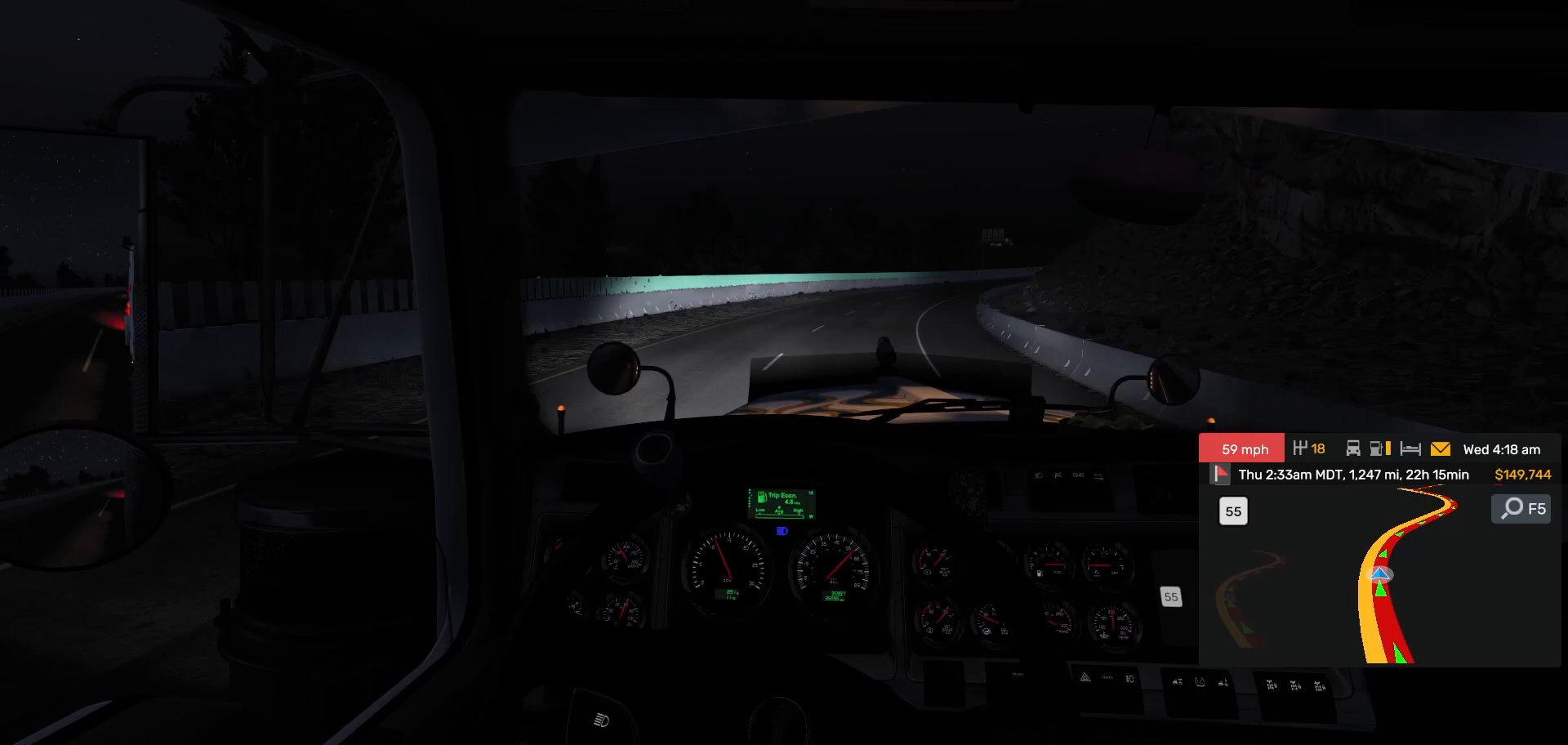
{"buttons": [], "left_stick": "right", "right_stick": "center", "events": []}
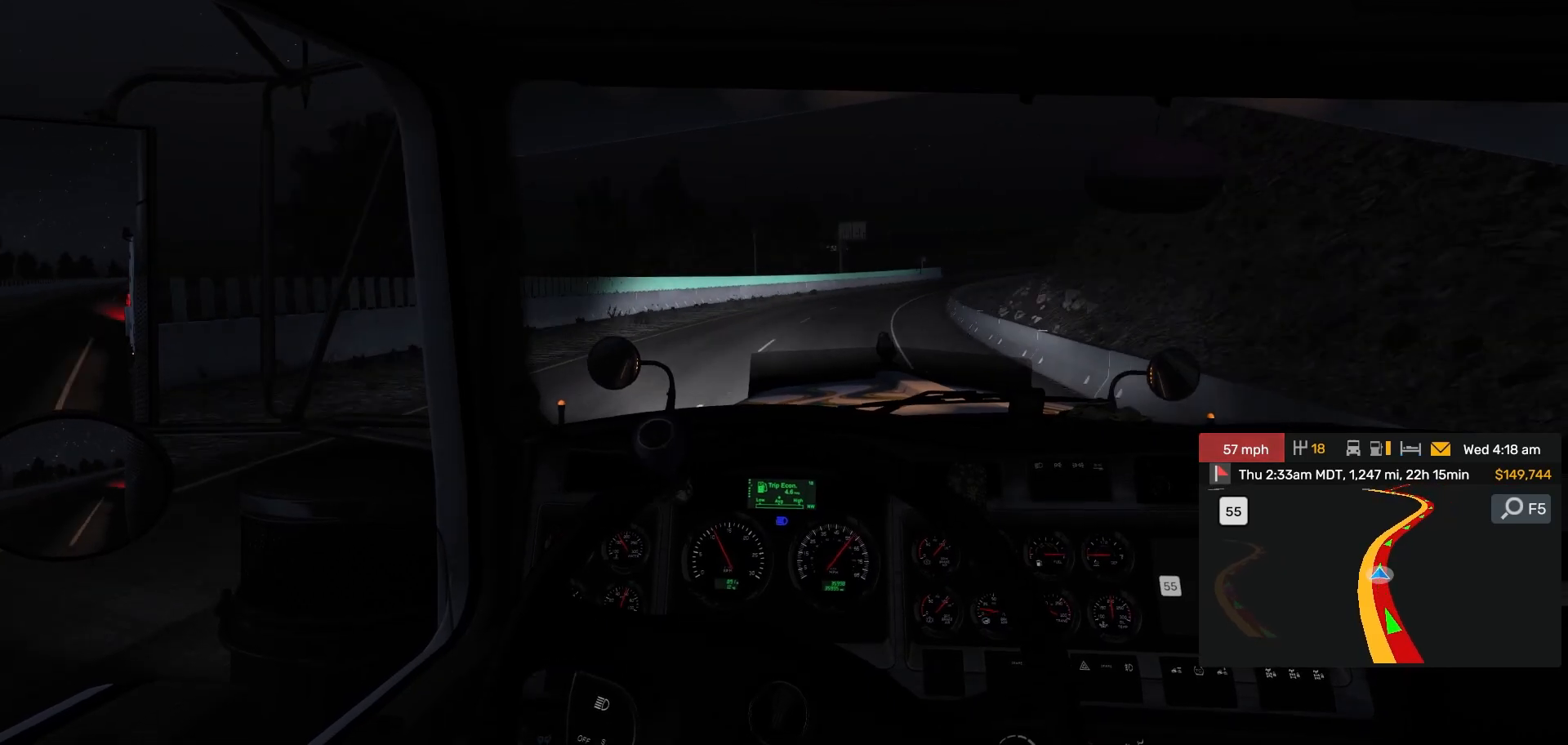
{"buttons": [], "left_stick": "right", "right_stick": "center", "events": []}
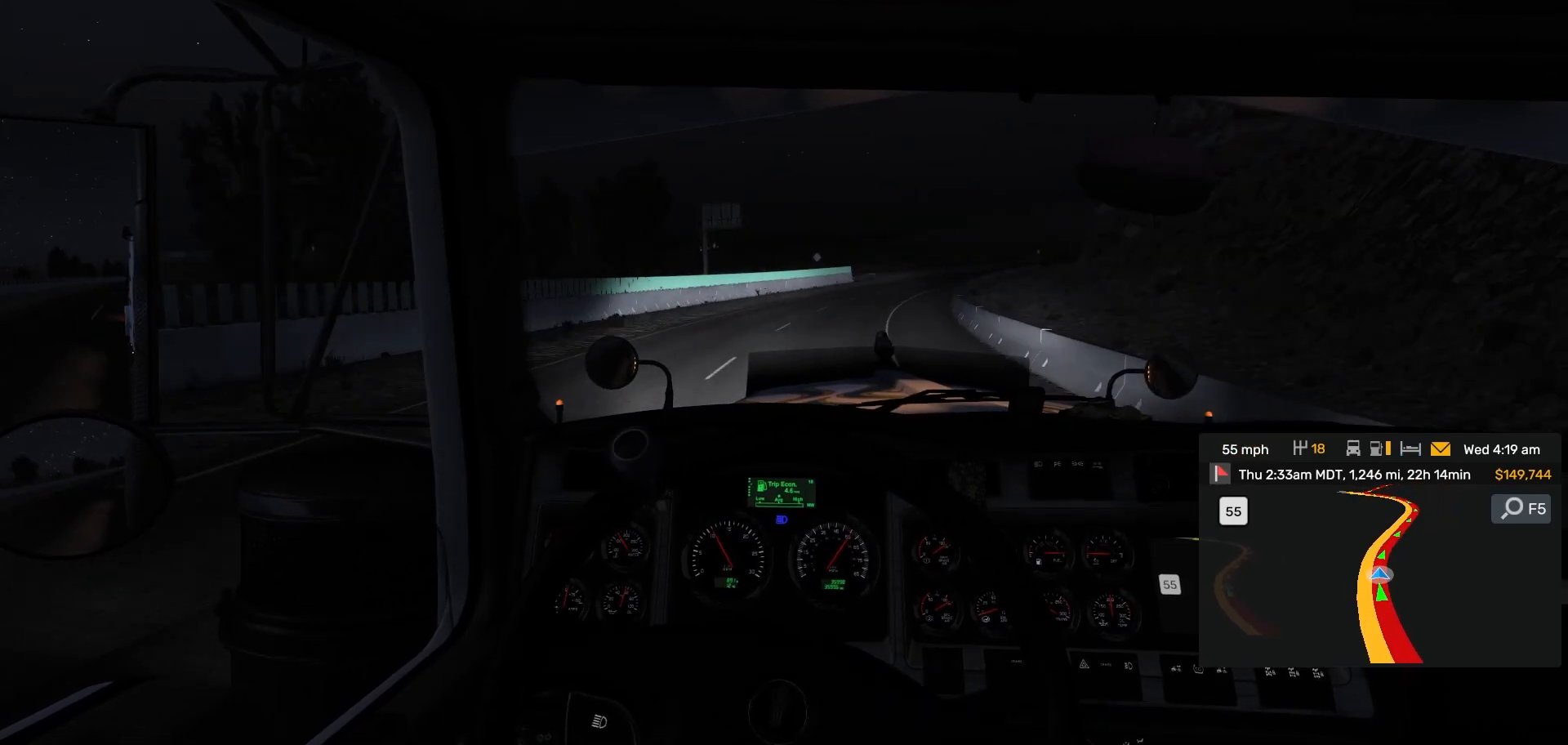
{"buttons": [], "left_stick": "right", "right_stick": "center", "events": []}
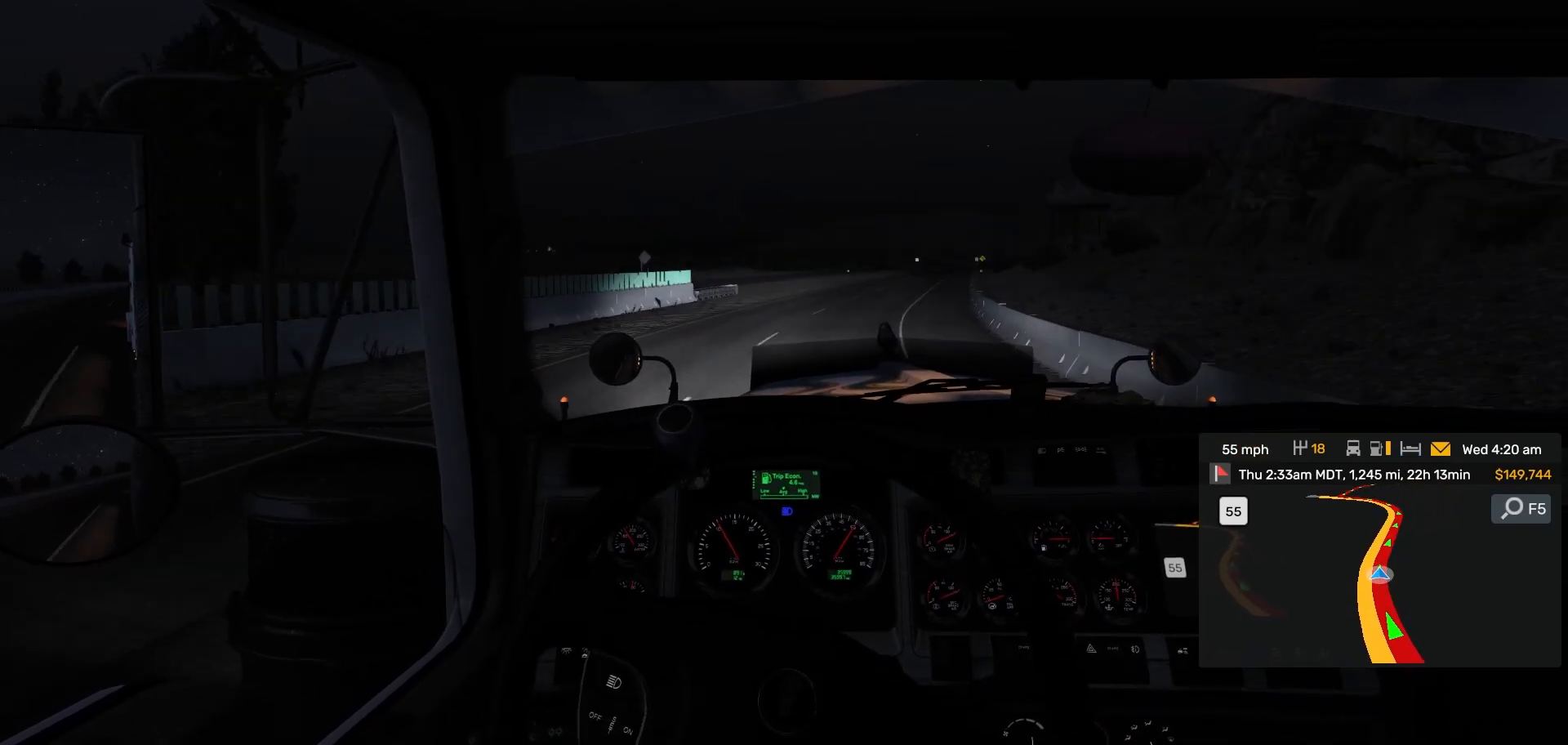
{"buttons": [], "left_stick": "right", "right_stick": "center"}
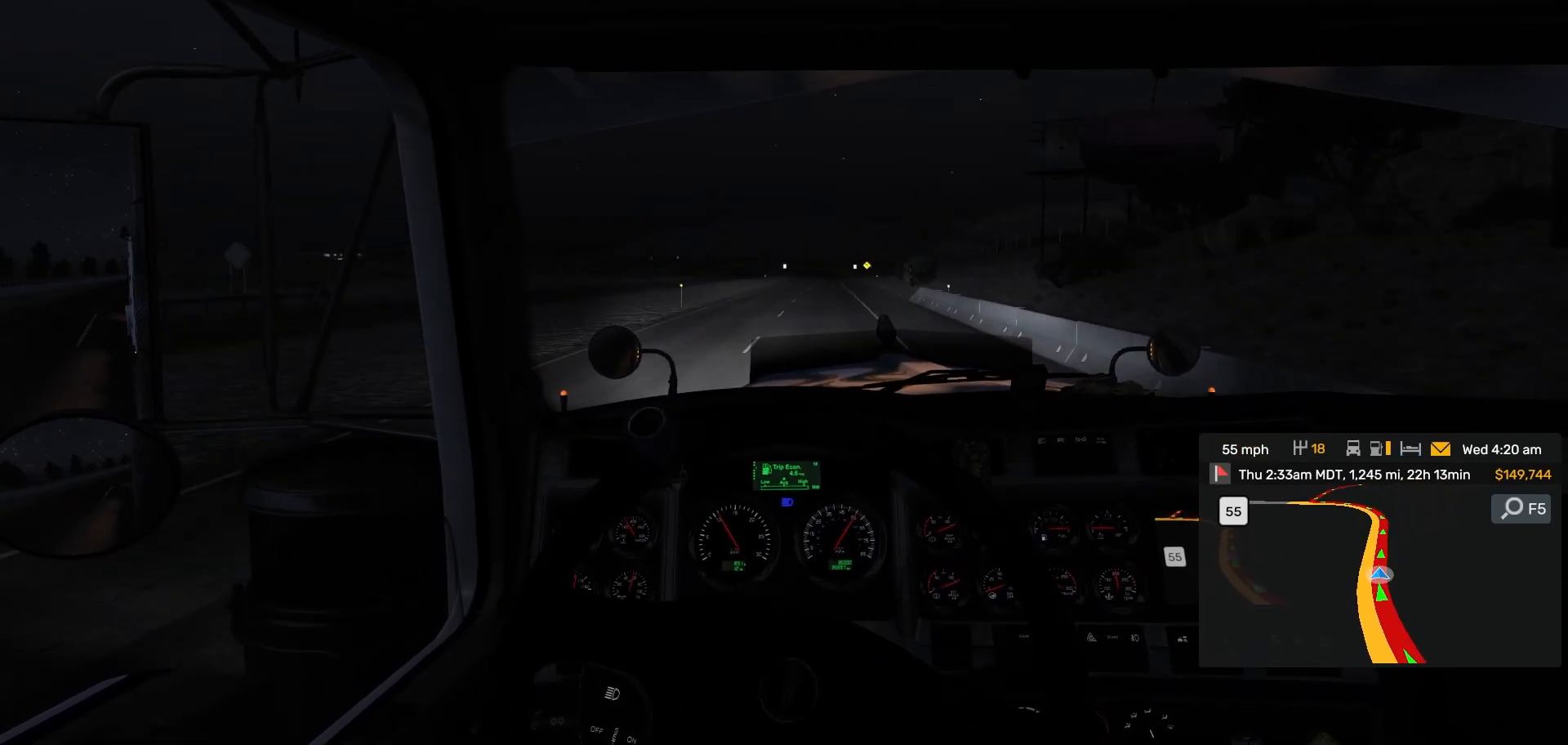
{"buttons": [], "left_stick": "center", "right_stick": "center", "events": [[67, "left_stick", "center"]]}
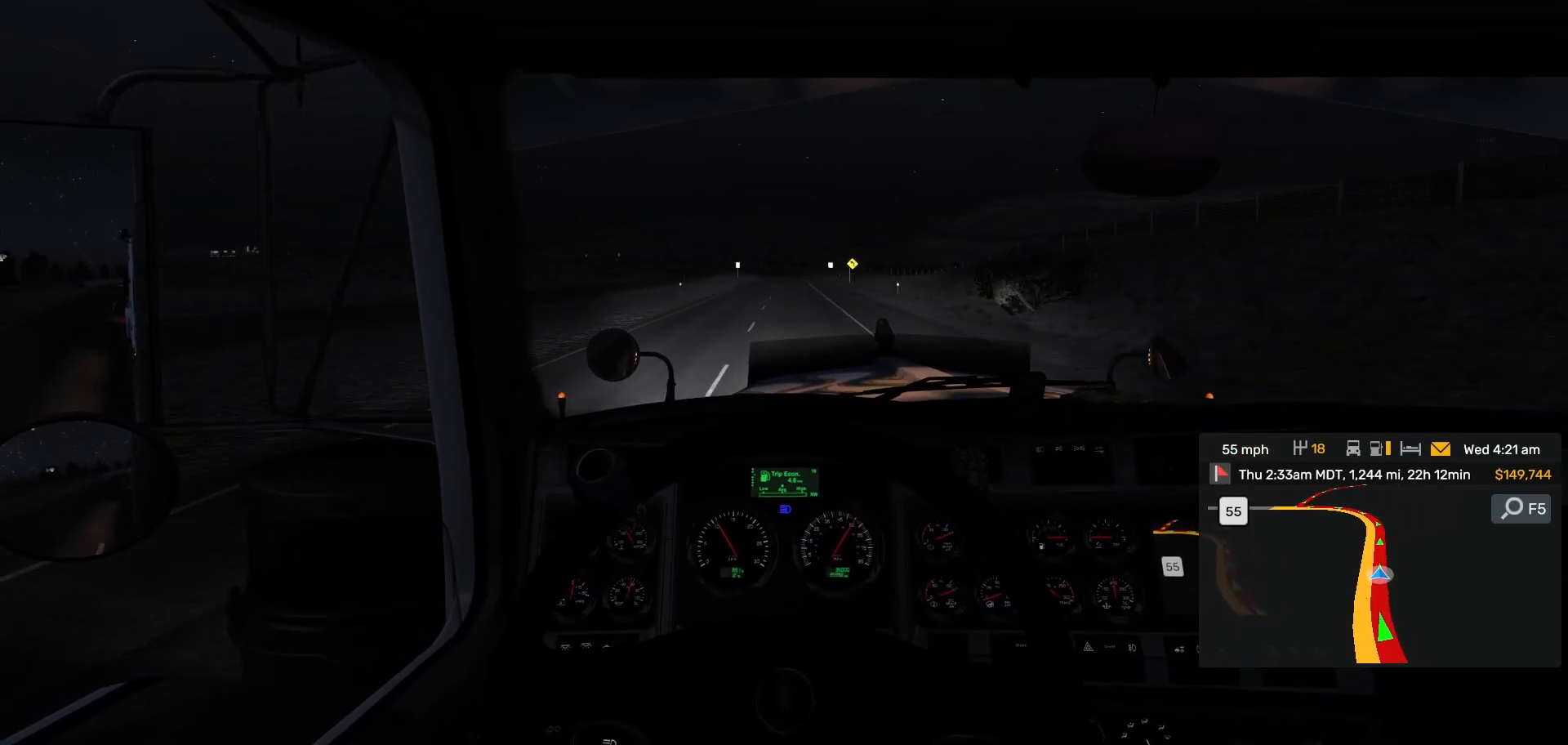
{"buttons": [], "left_stick": "up", "right_stick": "center", "events": [[267, "left_stick", "up"]]}
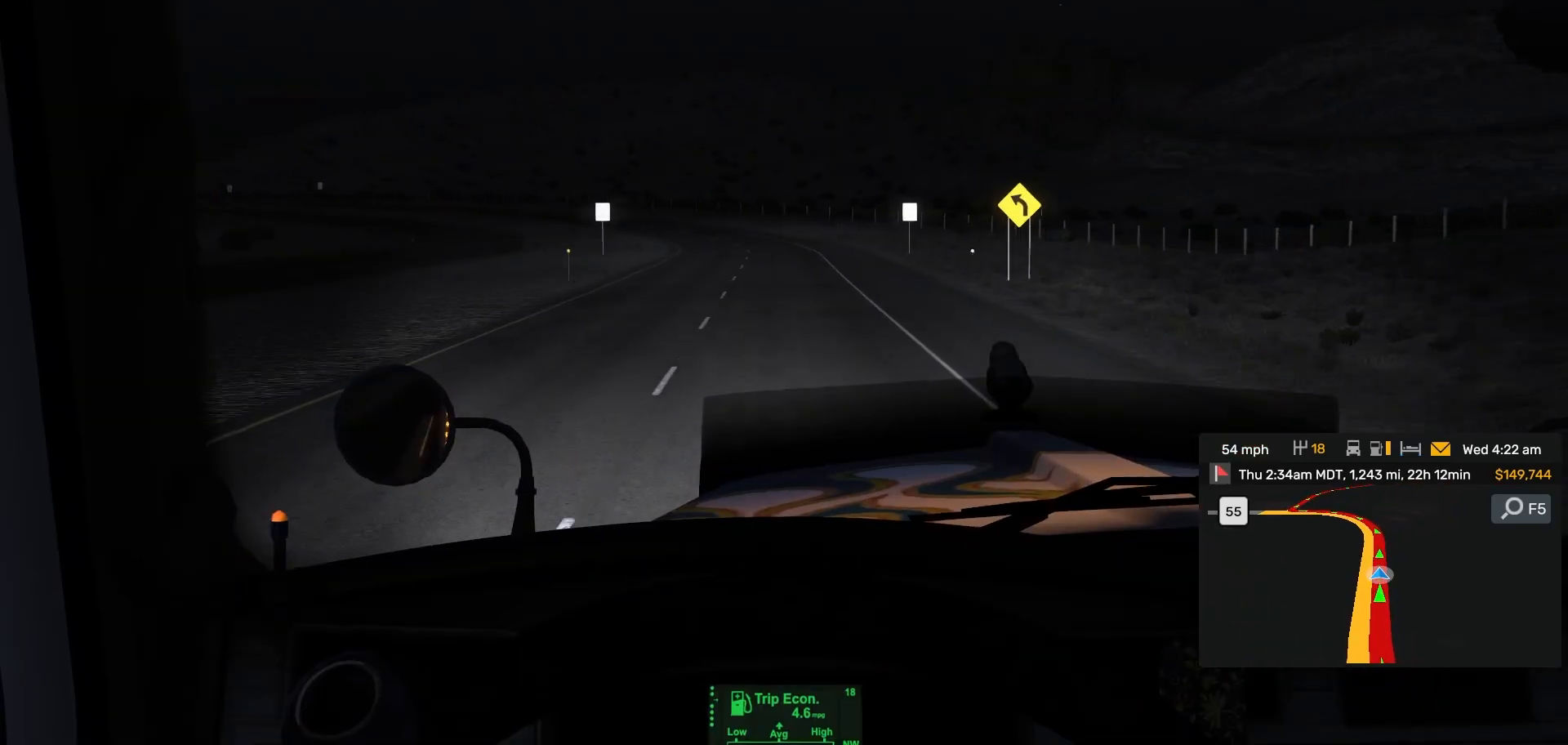
{"buttons": [], "left_stick": "up", "right_stick": "center", "events": [[200, "left_stick", "center"], [450, "left_stick", "up"]]}
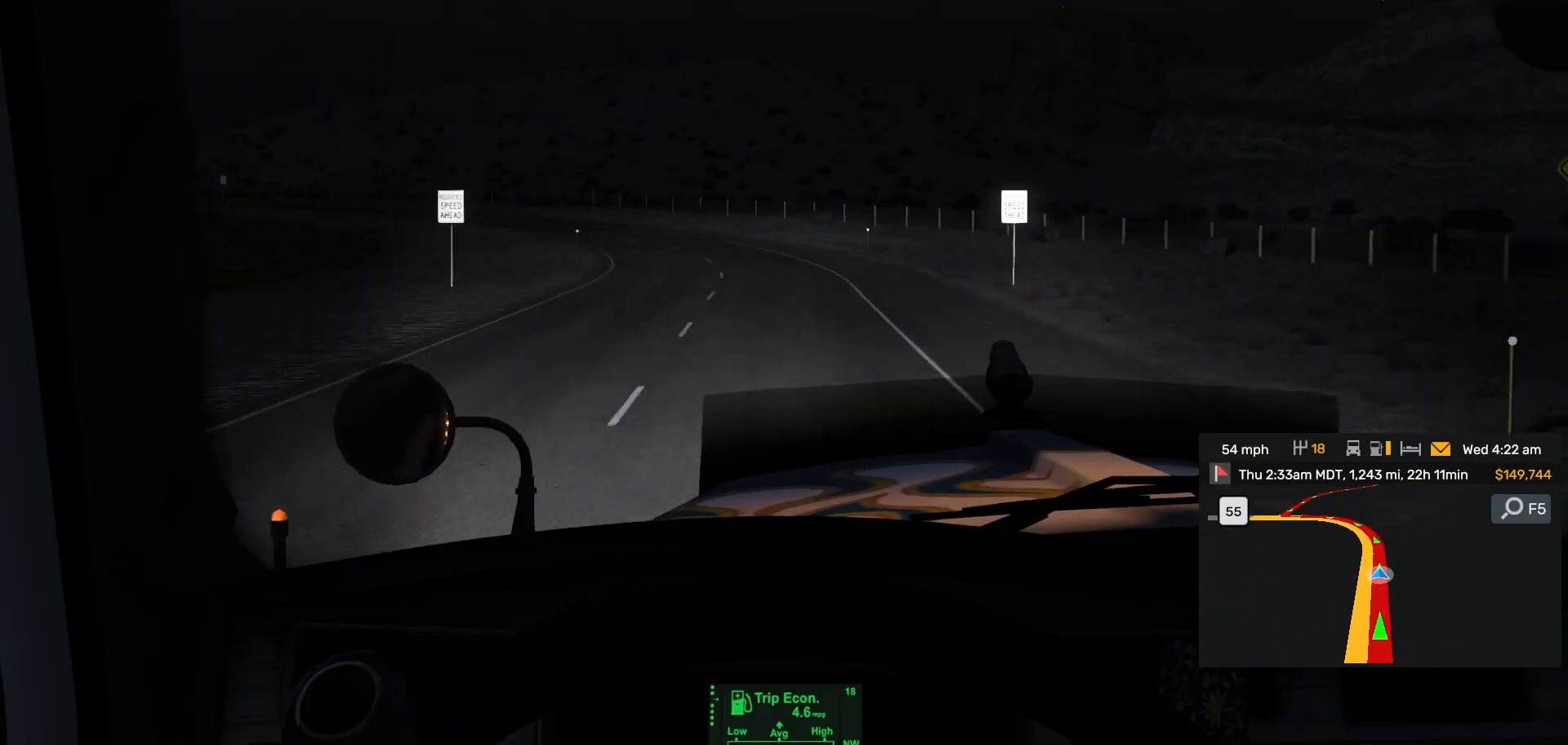
{"buttons": [], "left_stick": "center", "right_stick": "center", "events": [[167, "left_stick", "center"]]}